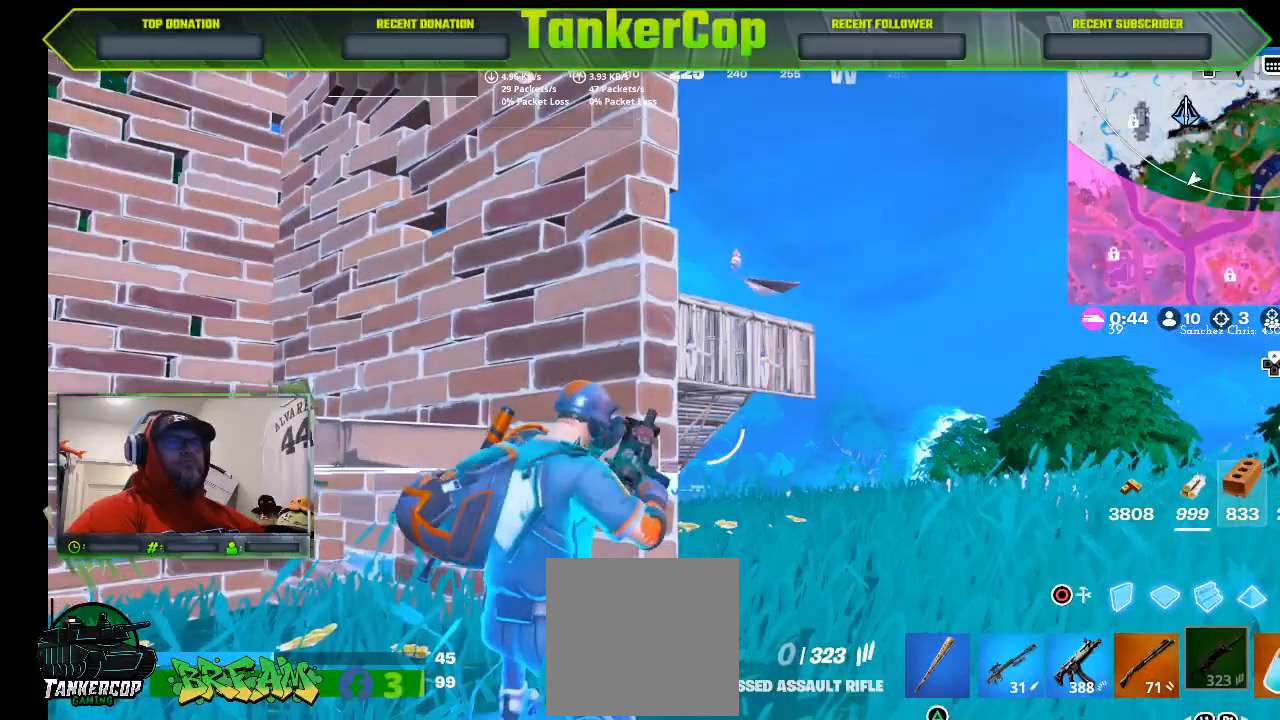
Gameplay with a controller (PlayStation layout); each line is a JSON object with the inputs held at the frame after it (dt_ms = milliseconds from this image to that frame). "events" lists button and stick changes between this image and that frame as [ms after this image, input, new state], when the widget could be followed in between. Not read: right_stick.
{"dt_ms": 500, "buttons": [], "left_stick": "center", "events": []}
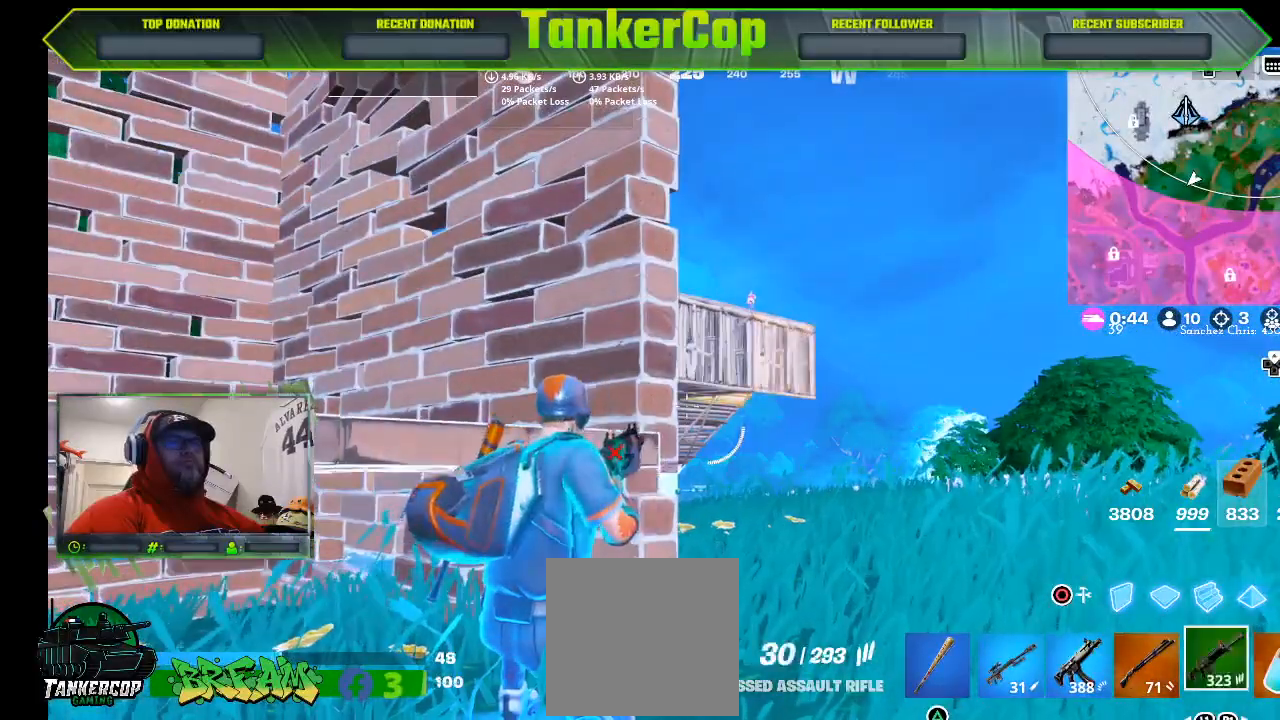
{"dt_ms": 500, "buttons": [], "left_stick": "center", "events": []}
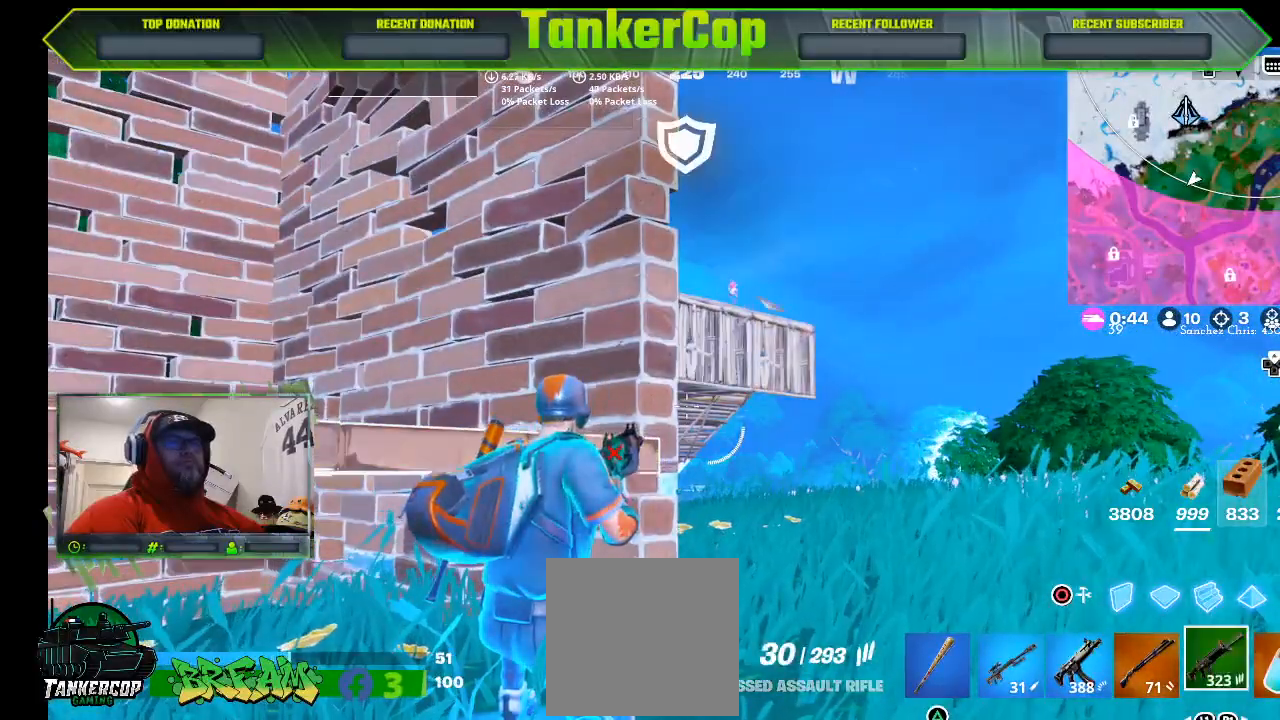
{"dt_ms": 500, "buttons": [], "left_stick": "center", "events": [[33, "R1", "down"], [133, "R1", "up"], [200, "R1", "down"], [333, "R1", "up"], [400, "R1", "down"], [467, "R1", "up"]]}
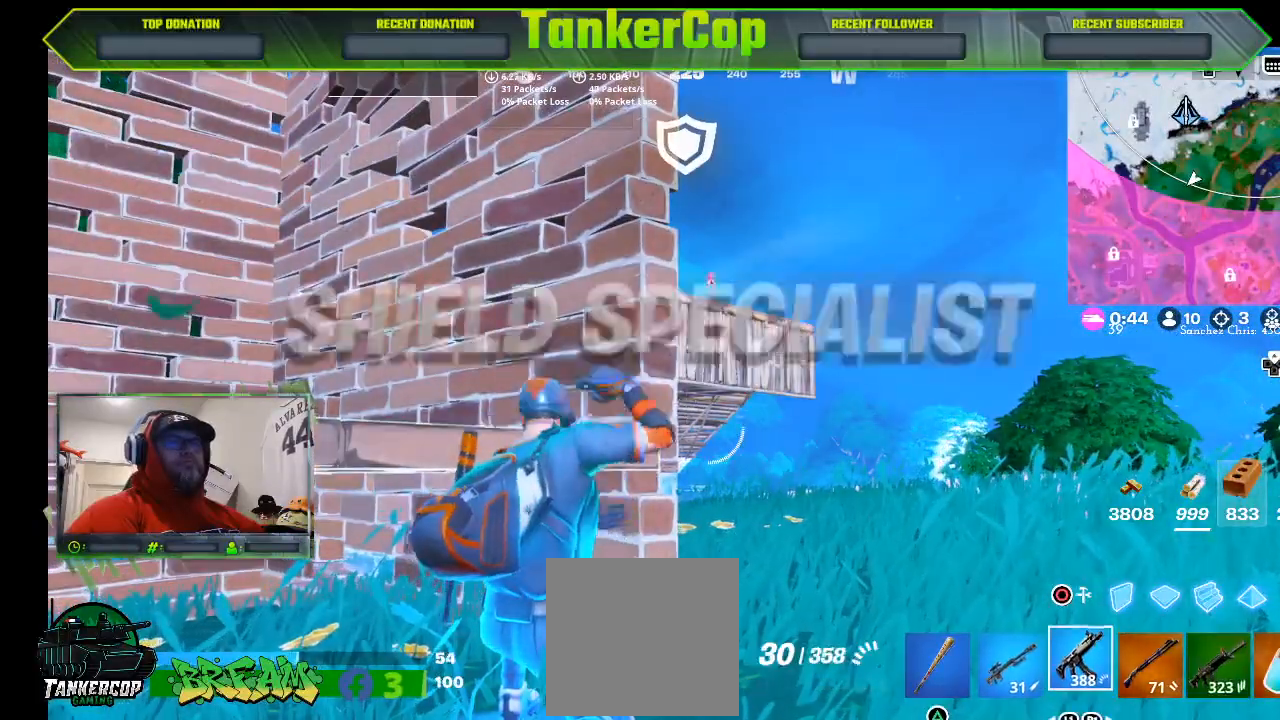
{"dt_ms": 500, "buttons": [], "left_stick": "right", "events": [[200, "L1", "down"], [333, "L1", "up"], [467, "left_stick", "right"]]}
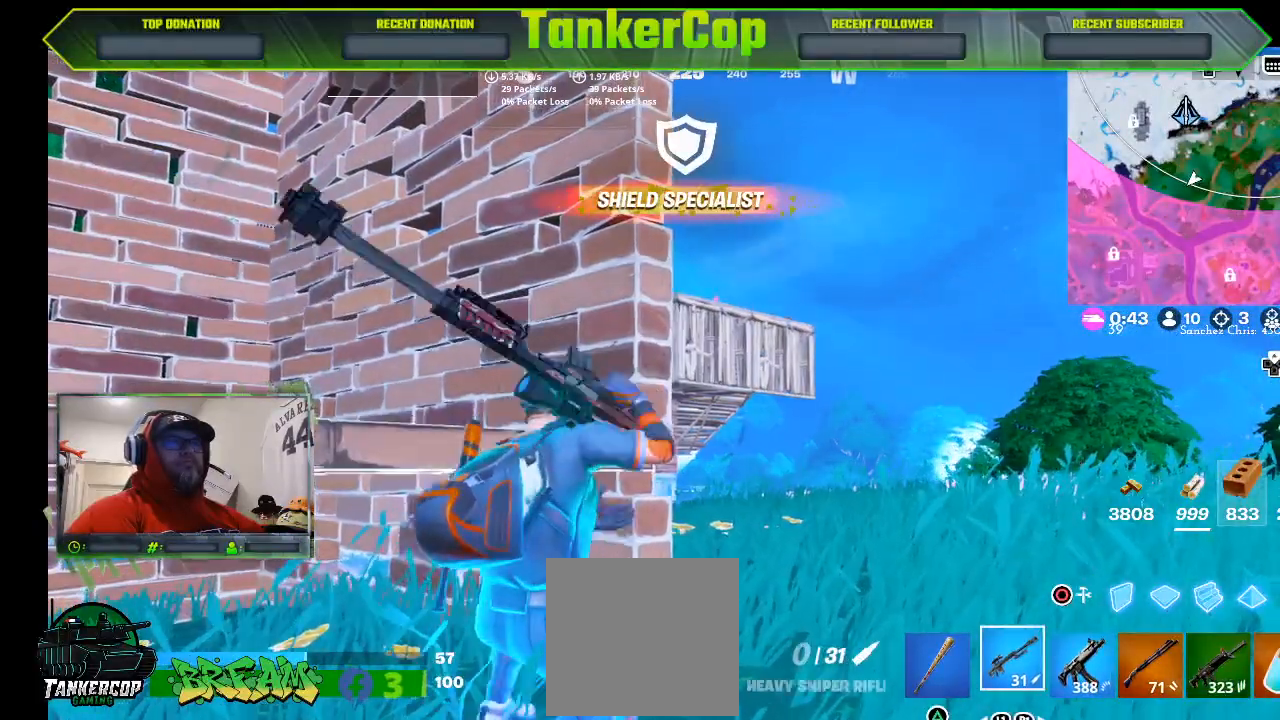
{"dt_ms": 500, "buttons": ["L2"], "left_stick": "center", "events": [[233, "L2", "down"], [500, "left_stick", "center"]]}
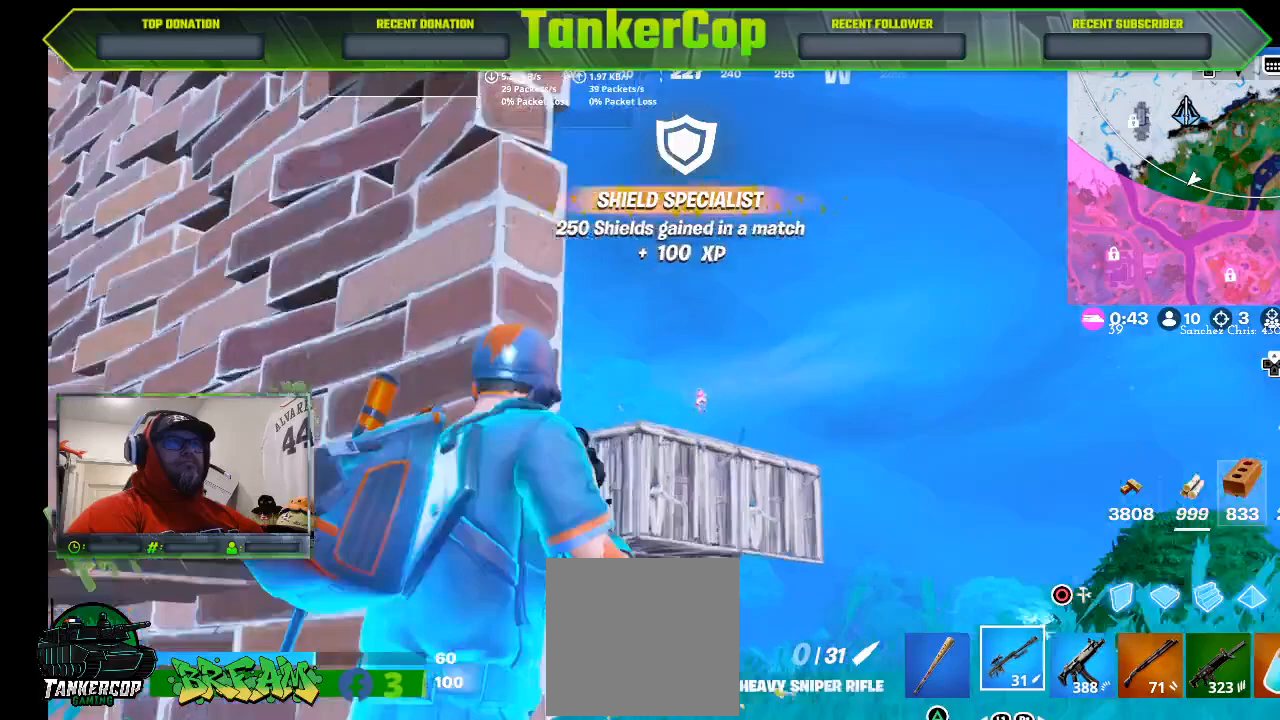
{"dt_ms": 500, "buttons": ["L2"], "left_stick": "center", "events": []}
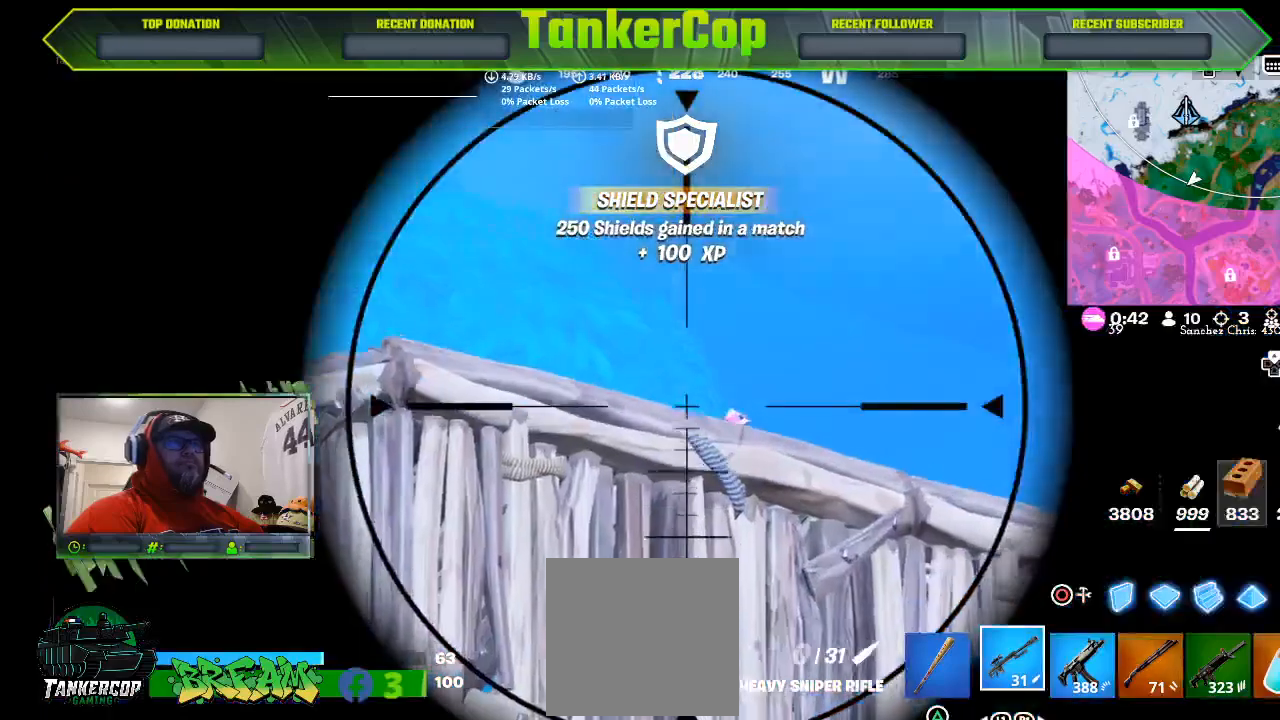
{"dt_ms": 500, "buttons": ["L2"], "left_stick": "center", "events": []}
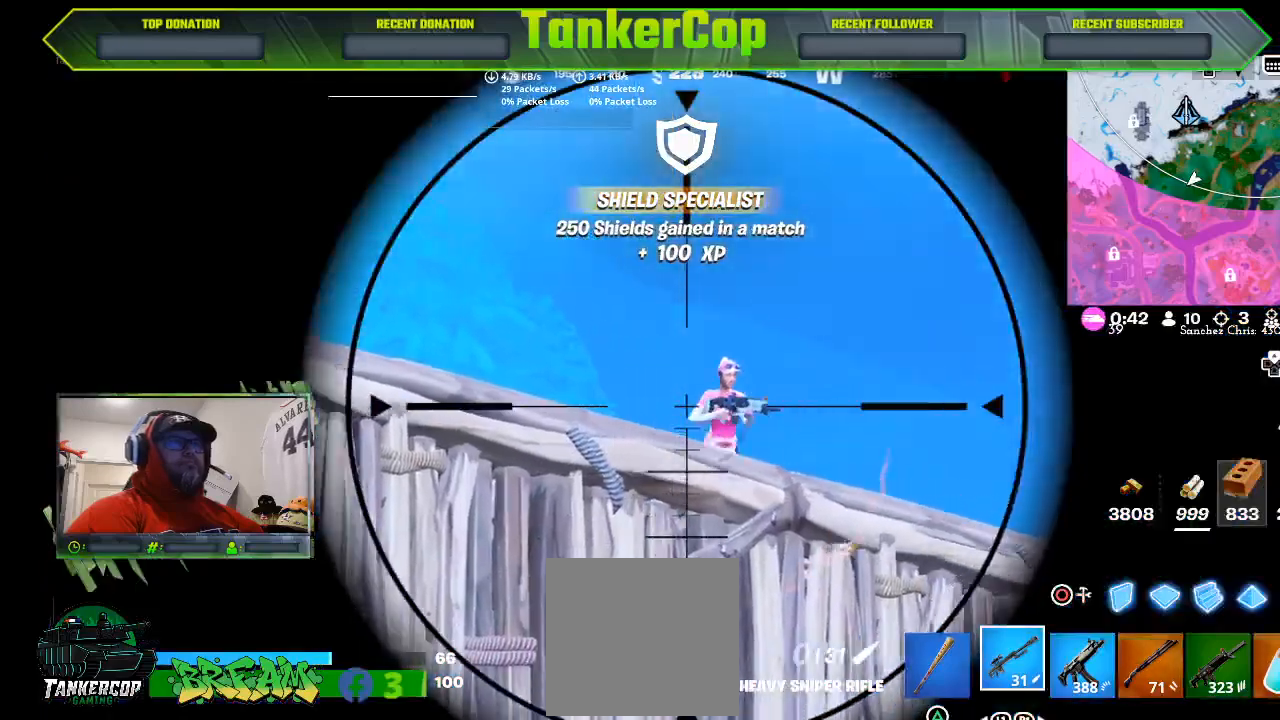
{"dt_ms": 500, "buttons": ["L2", "R2", "R3"], "left_stick": "center", "events": [[400, "R2", "down"], [433, "R3", "down"]]}
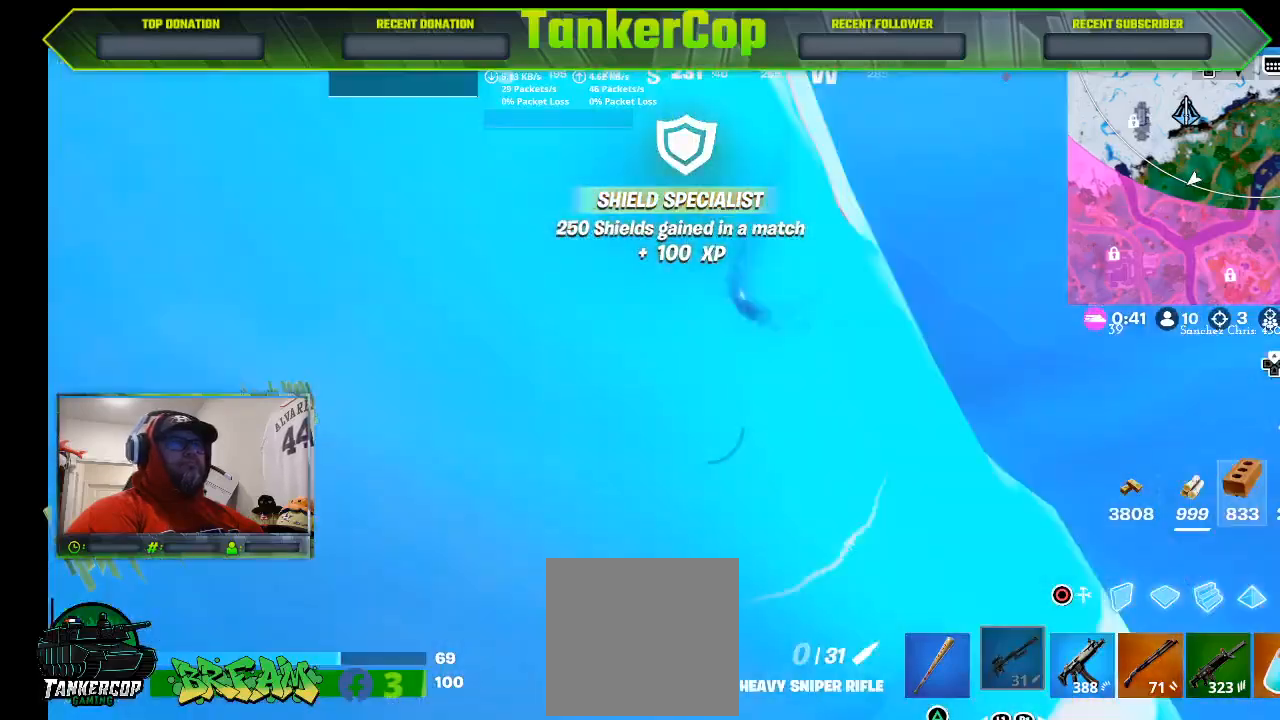
{"dt_ms": 1000, "buttons": [], "left_stick": "down-left"}
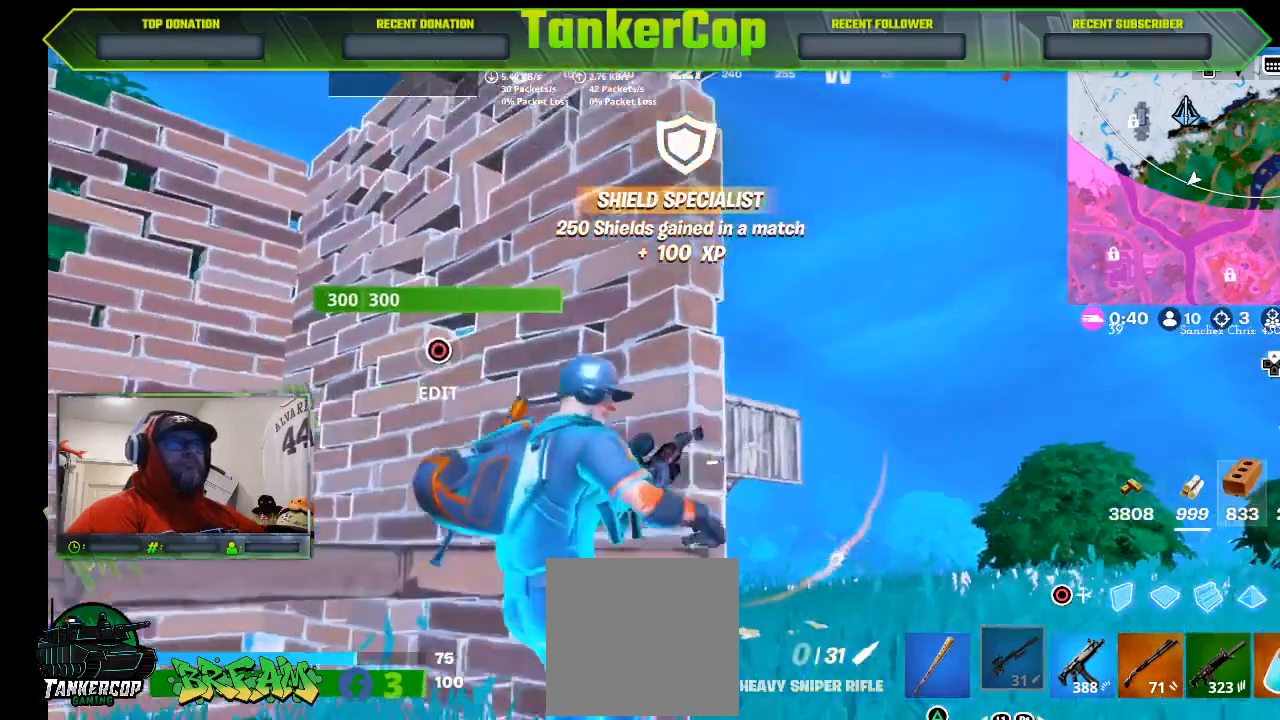
{"dt_ms": 500, "buttons": [], "left_stick": "center", "events": [[300, "left_stick", "up"], [433, "left_stick", "center"]]}
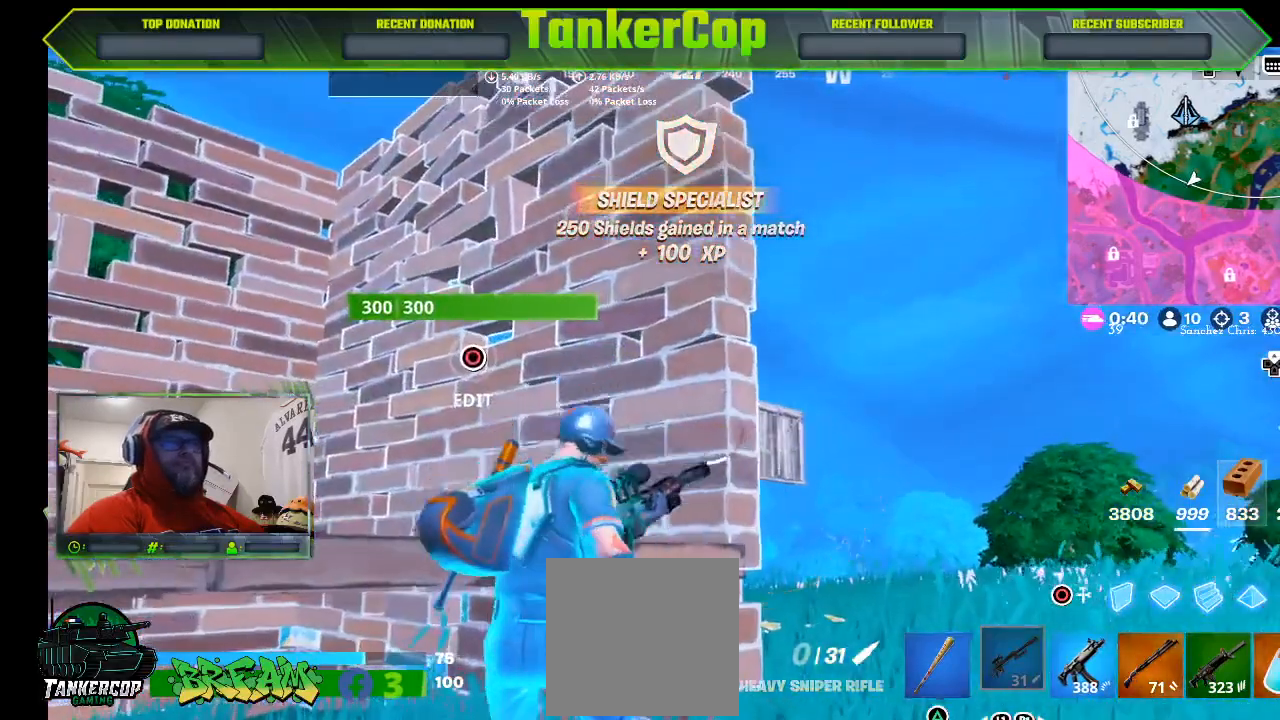
{"dt_ms": 500, "buttons": [], "left_stick": "center", "events": []}
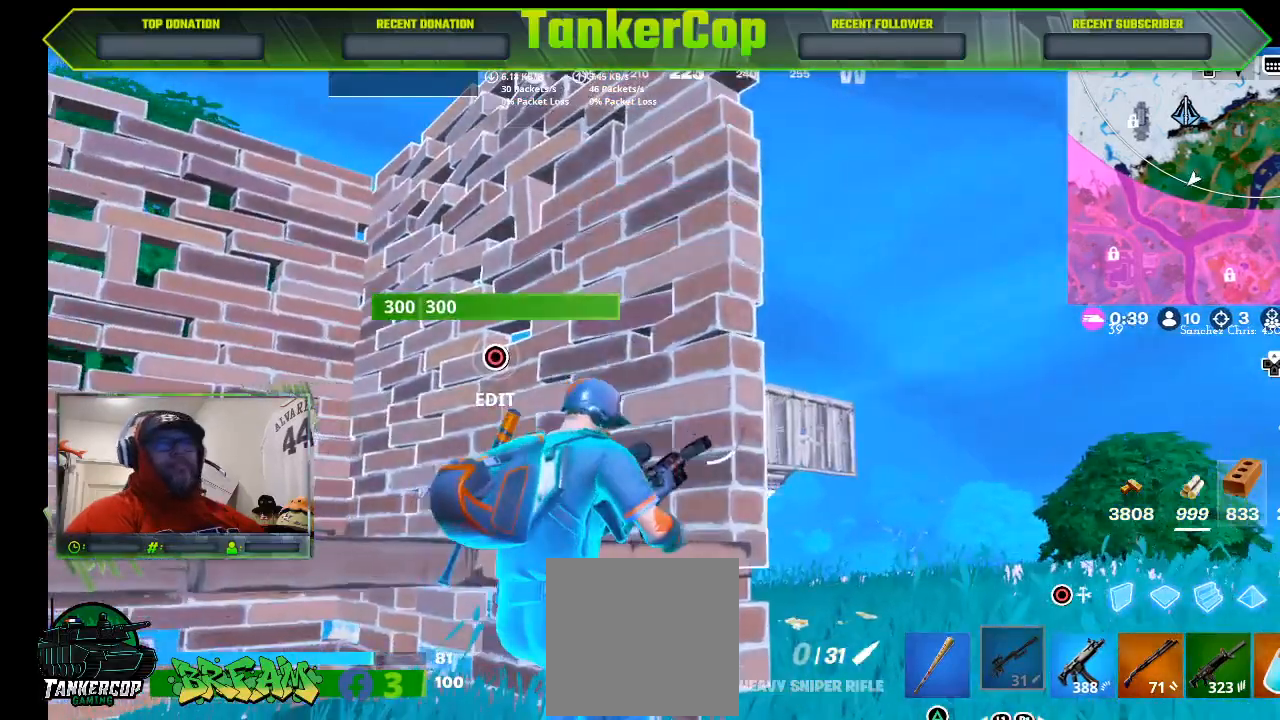
{"dt_ms": 500, "buttons": [], "left_stick": "center", "events": []}
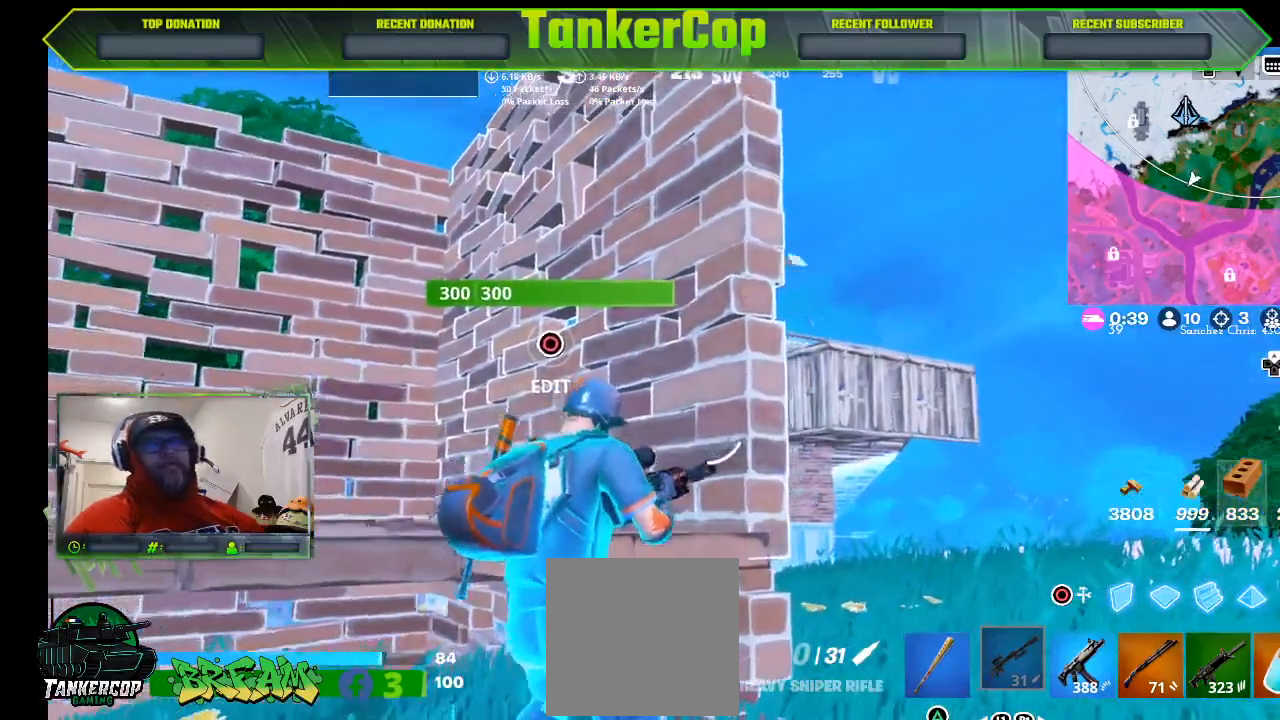
{"dt_ms": 500, "buttons": [], "left_stick": "center", "events": []}
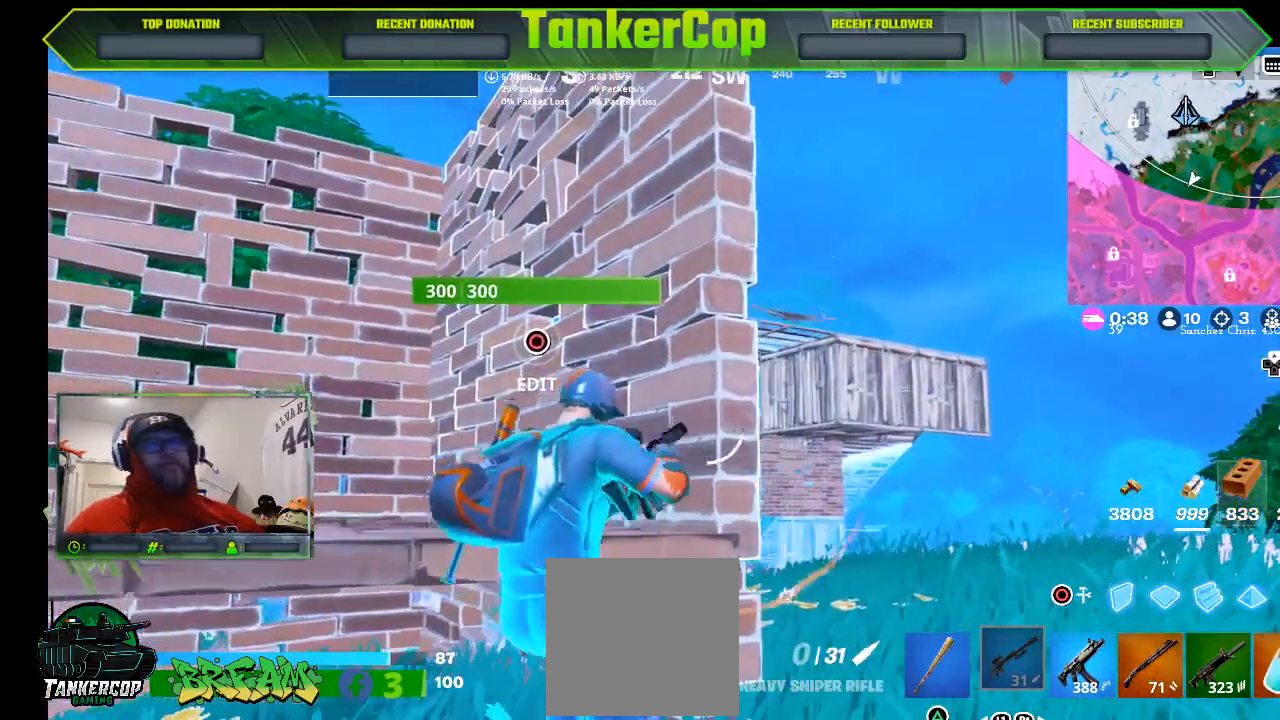
{"dt_ms": 500, "buttons": [], "left_stick": "center", "events": [[200, "L1", "down"], [267, "L1", "up"]]}
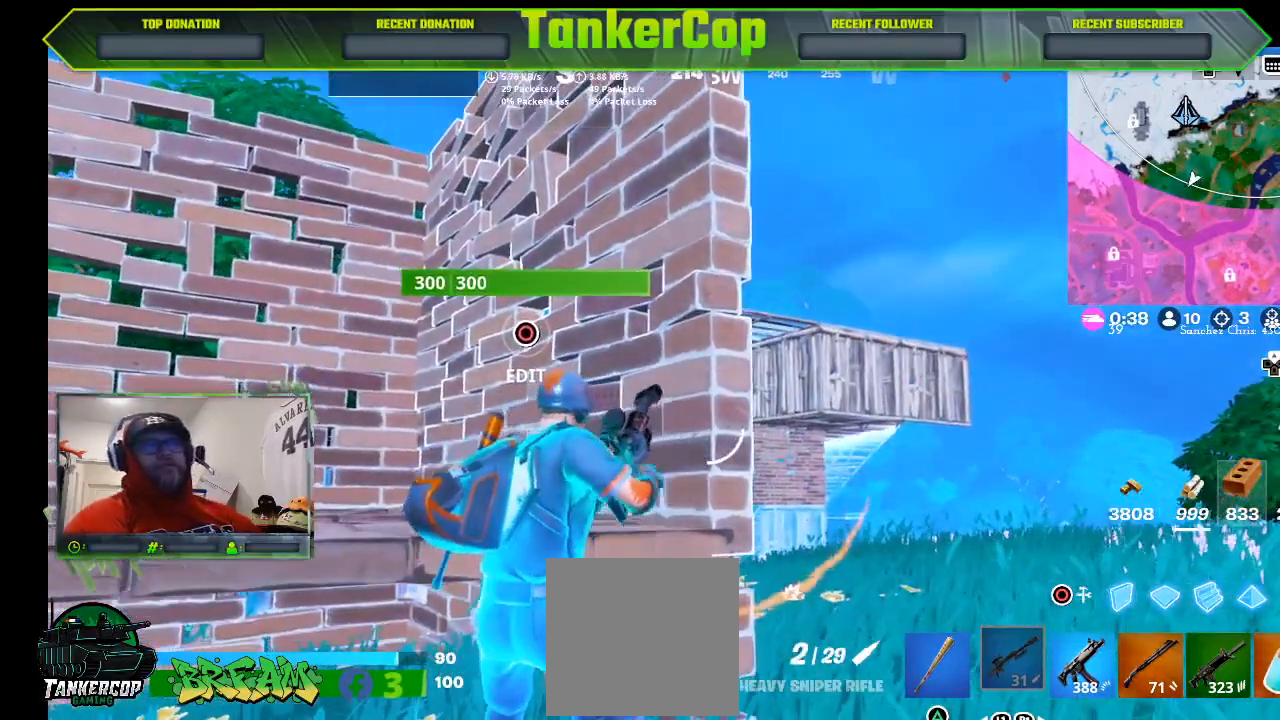
{"dt_ms": 500, "buttons": [], "left_stick": "center", "events": []}
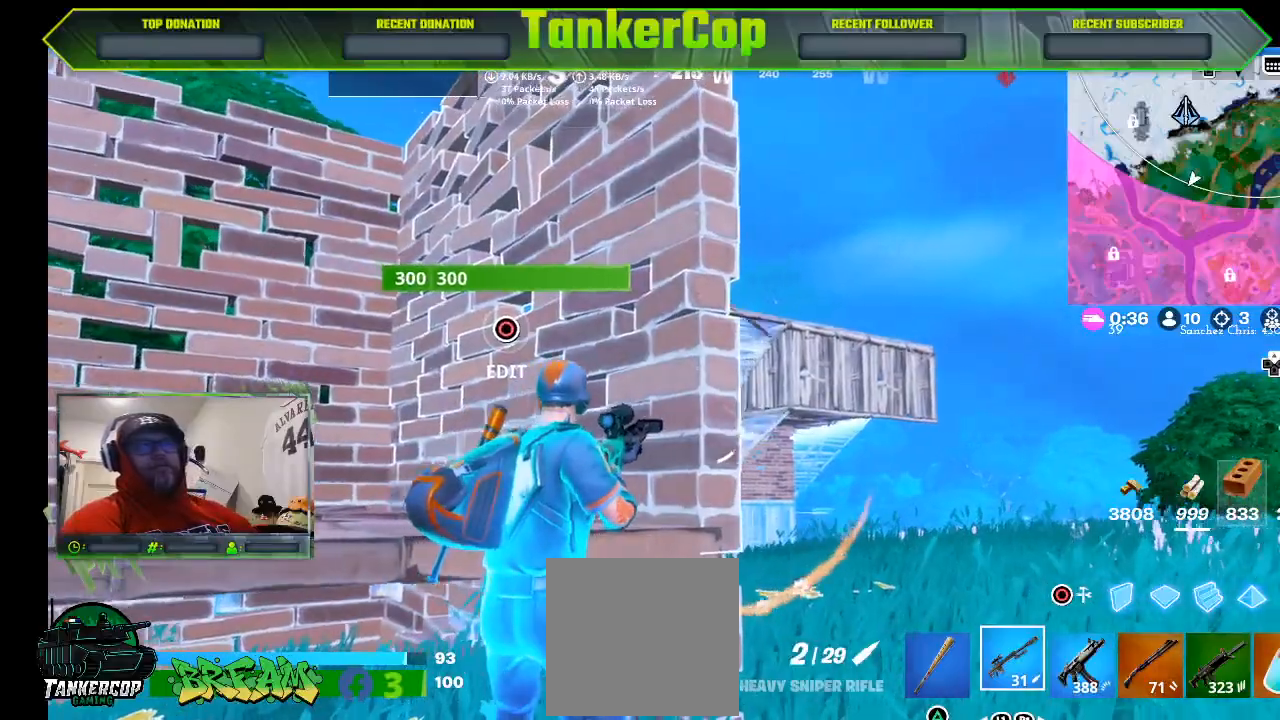
{"dt_ms": 500, "buttons": [], "left_stick": "down-right", "events": [[67, "left_stick", "down-right"]]}
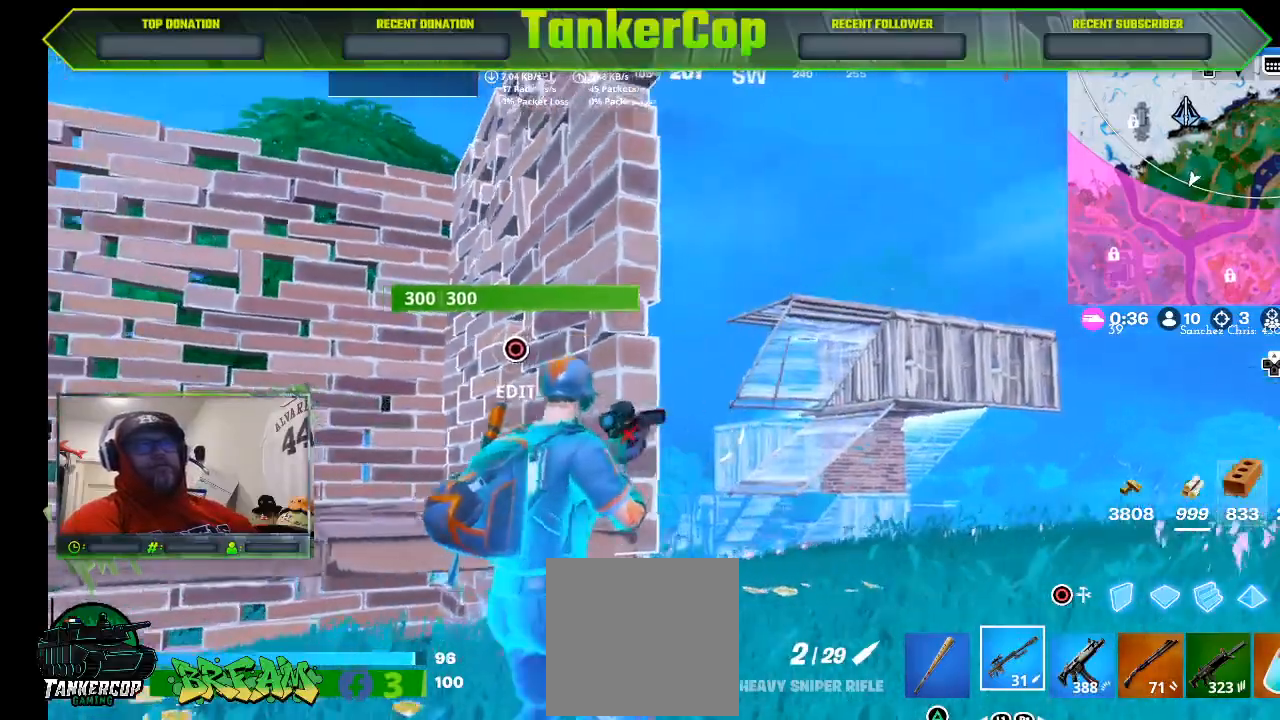
{"dt_ms": 500, "buttons": [], "left_stick": "center", "events": [[33, "left_stick", "center"]]}
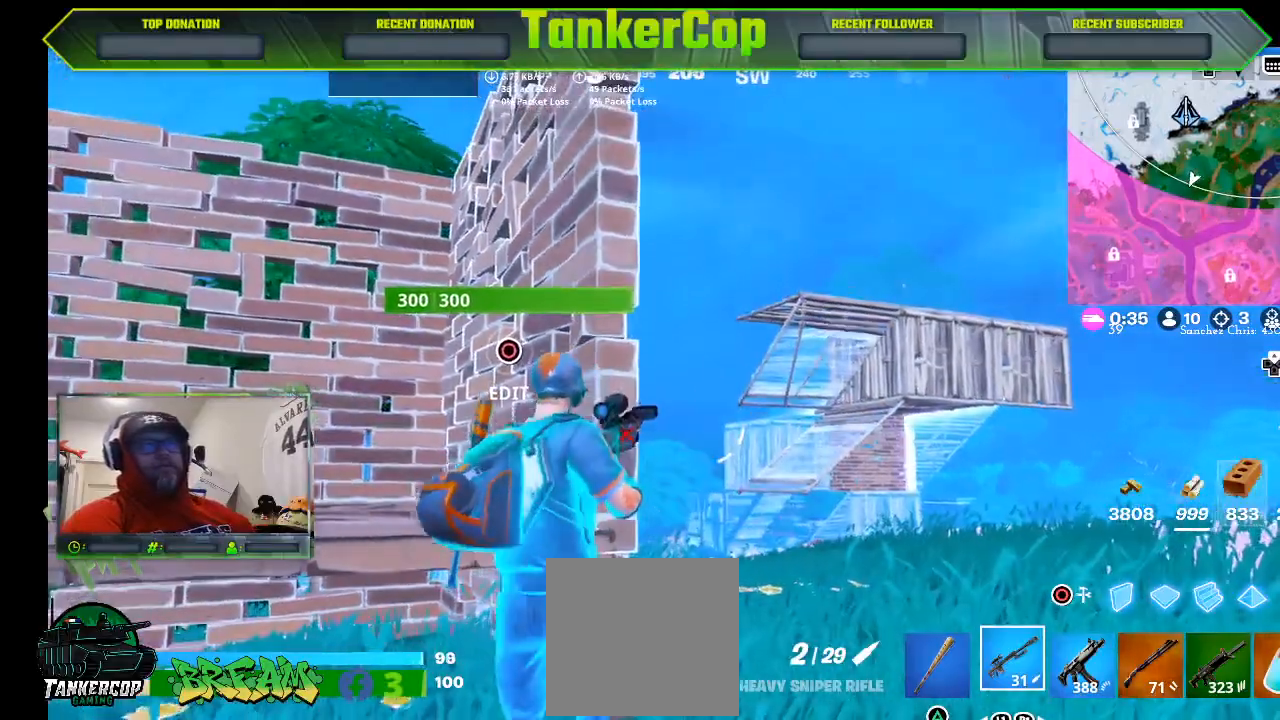
{"dt_ms": 500, "buttons": [], "left_stick": "center", "events": []}
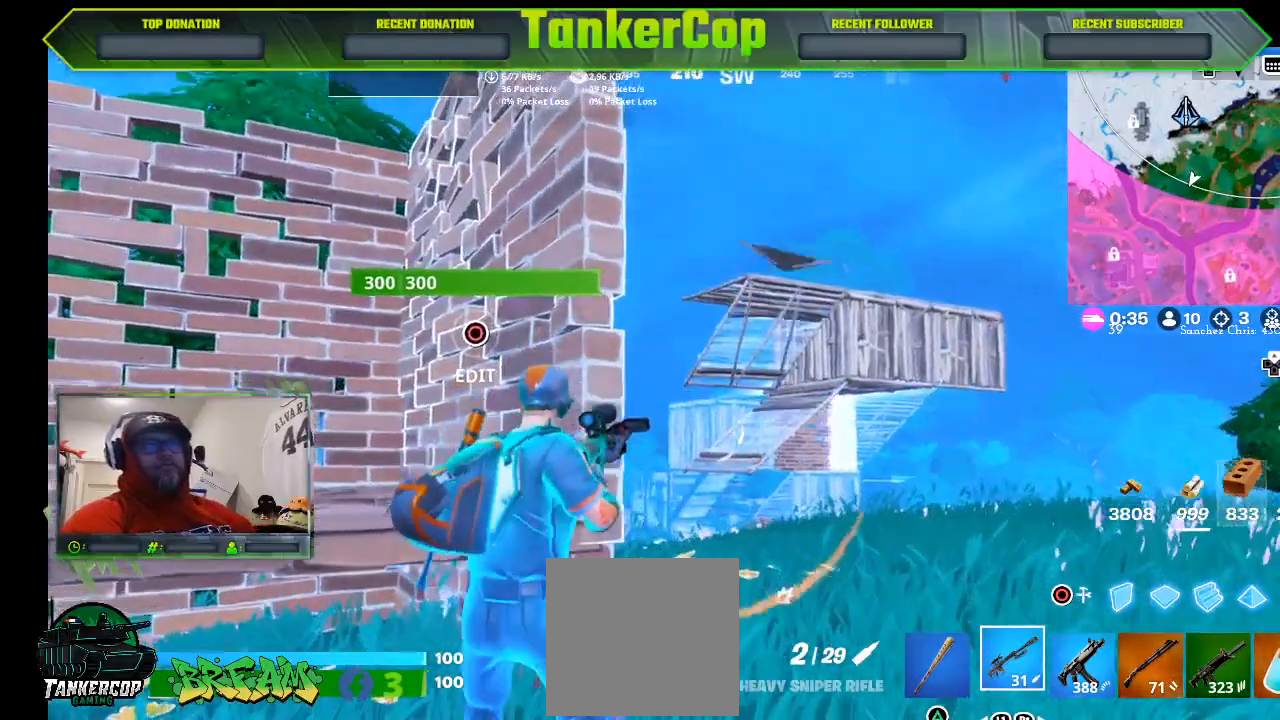
{"dt_ms": 500, "buttons": [], "left_stick": "center", "events": []}
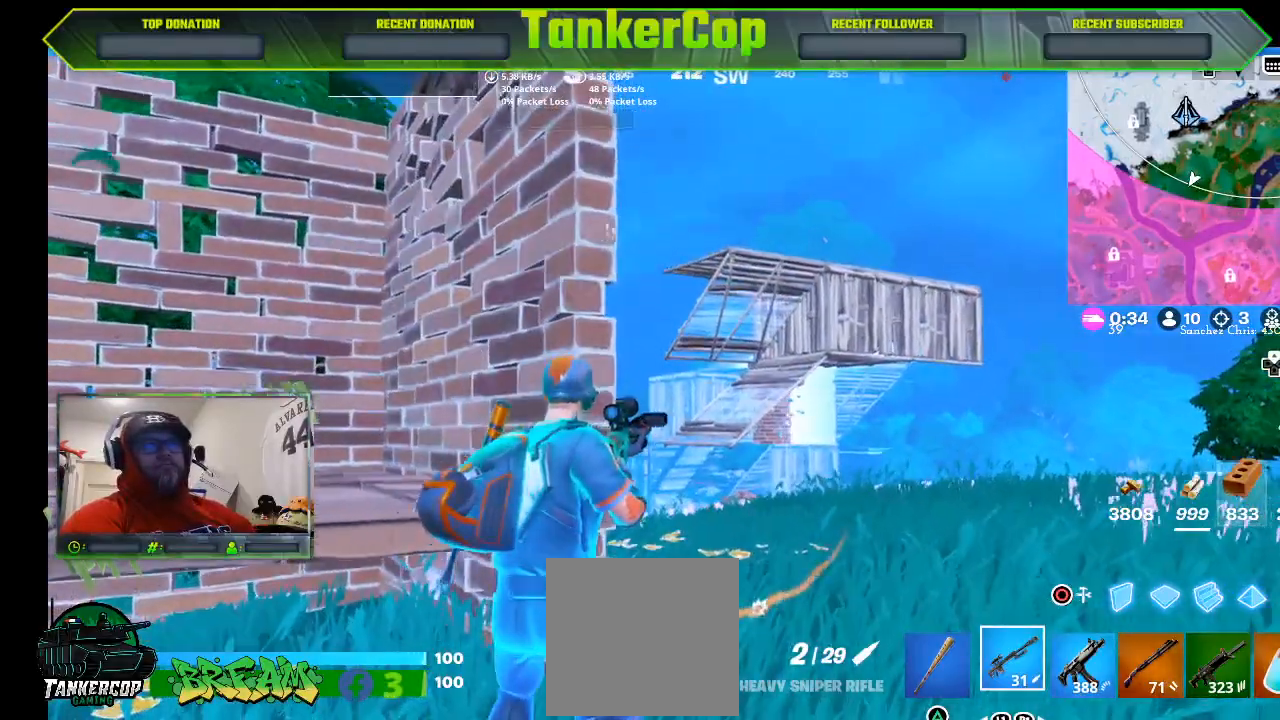
{"dt_ms": 500, "buttons": ["CROSS"], "left_stick": "left", "events": [[233, "left_stick", "left"], [400, "CROSS", "down"]]}
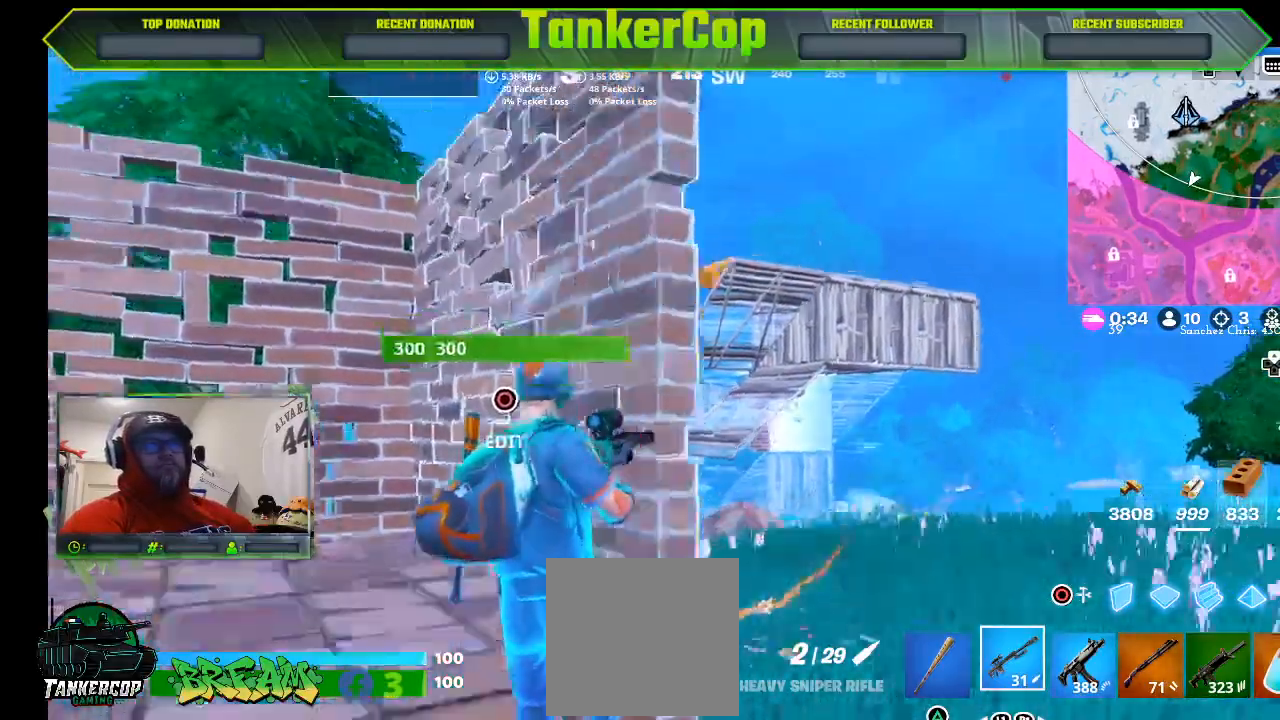
{"dt_ms": 500, "buttons": ["L1"], "left_stick": "up-left", "events": [[67, "CROSS", "up"], [267, "left_stick", "up-left"], [500, "L1", "down"]]}
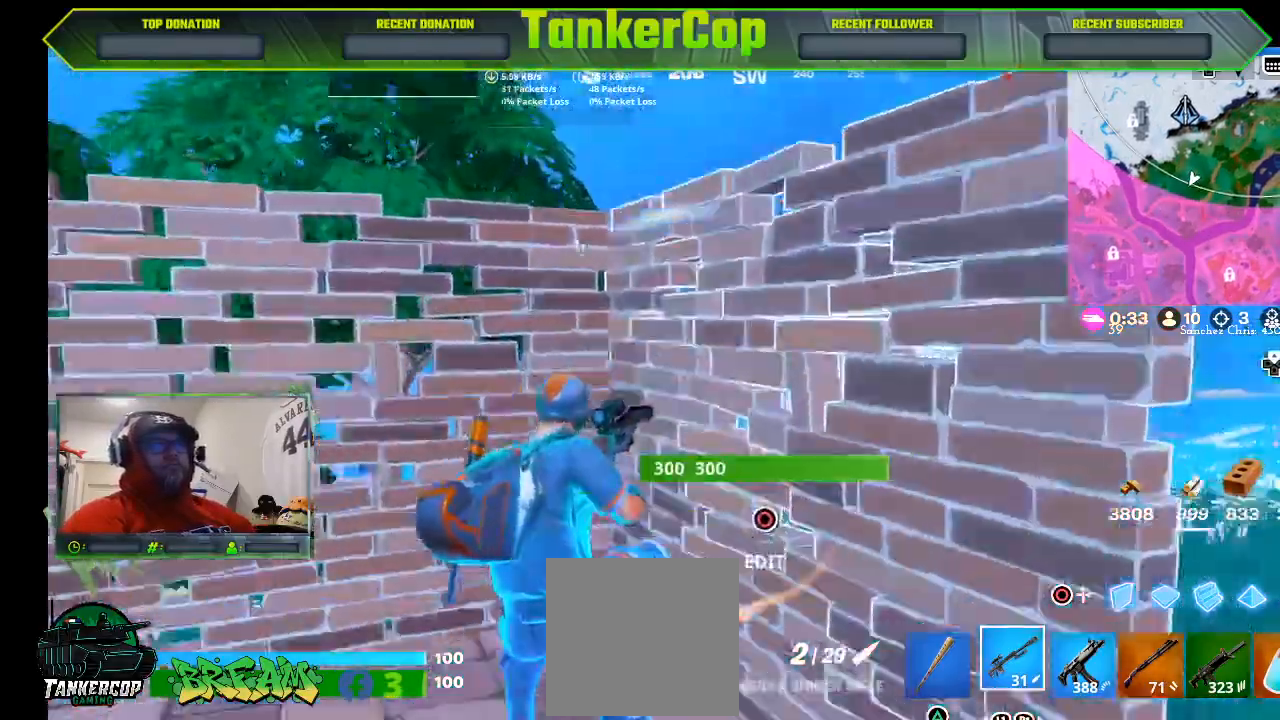
{"dt_ms": 500, "buttons": ["L1"], "left_stick": "up", "events": [[233, "L1", "up"], [433, "L1", "down"], [433, "left_stick", "up"]]}
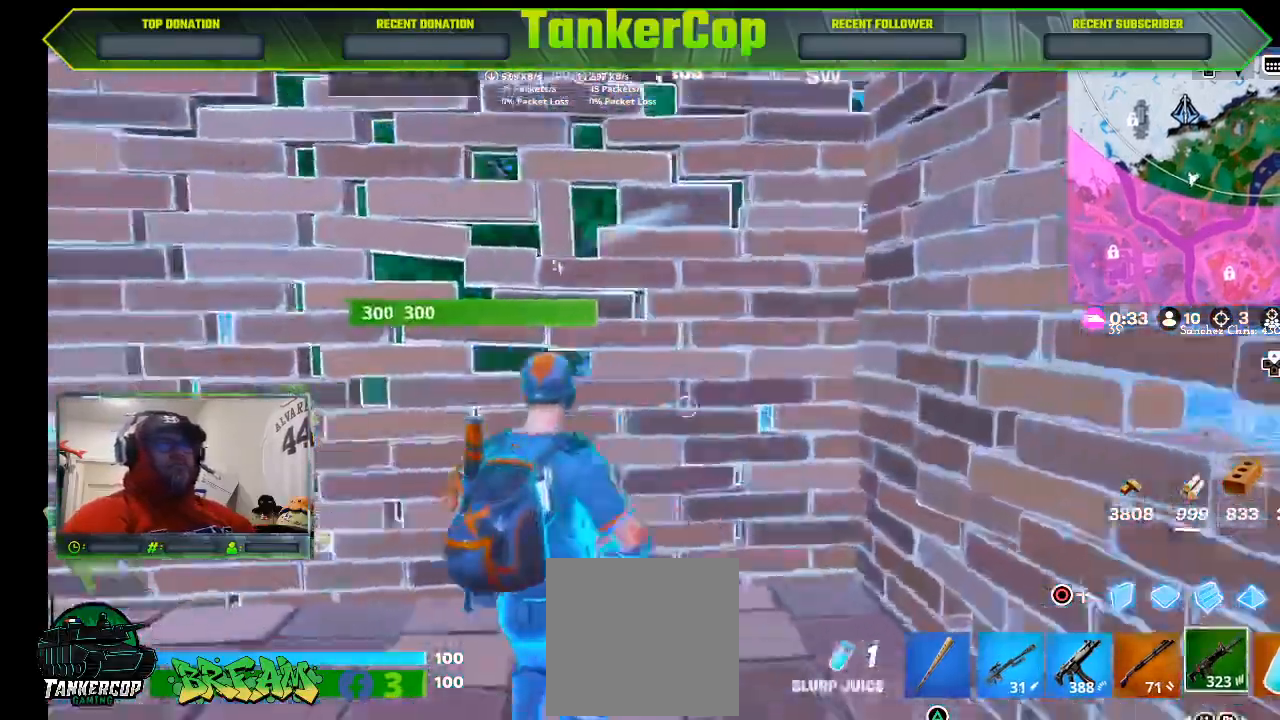
{"dt_ms": 500, "buttons": [], "left_stick": "center", "events": [[33, "L1", "up"], [33, "left_stick", "center"], [100, "L1", "down"], [233, "L1", "up"], [267, "L1", "down"], [400, "L1", "up"]]}
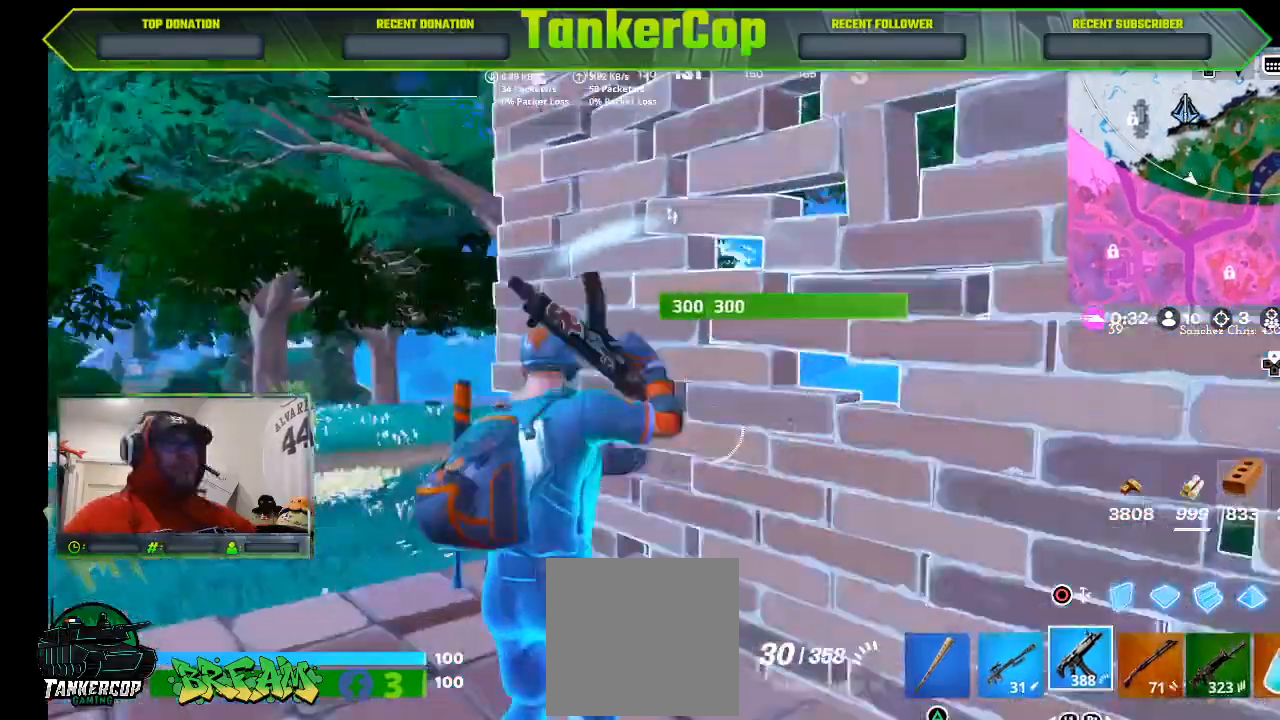
{"dt_ms": 500, "buttons": ["L2"], "left_stick": "down", "events": [[100, "left_stick", "down"], [133, "L2", "down"]]}
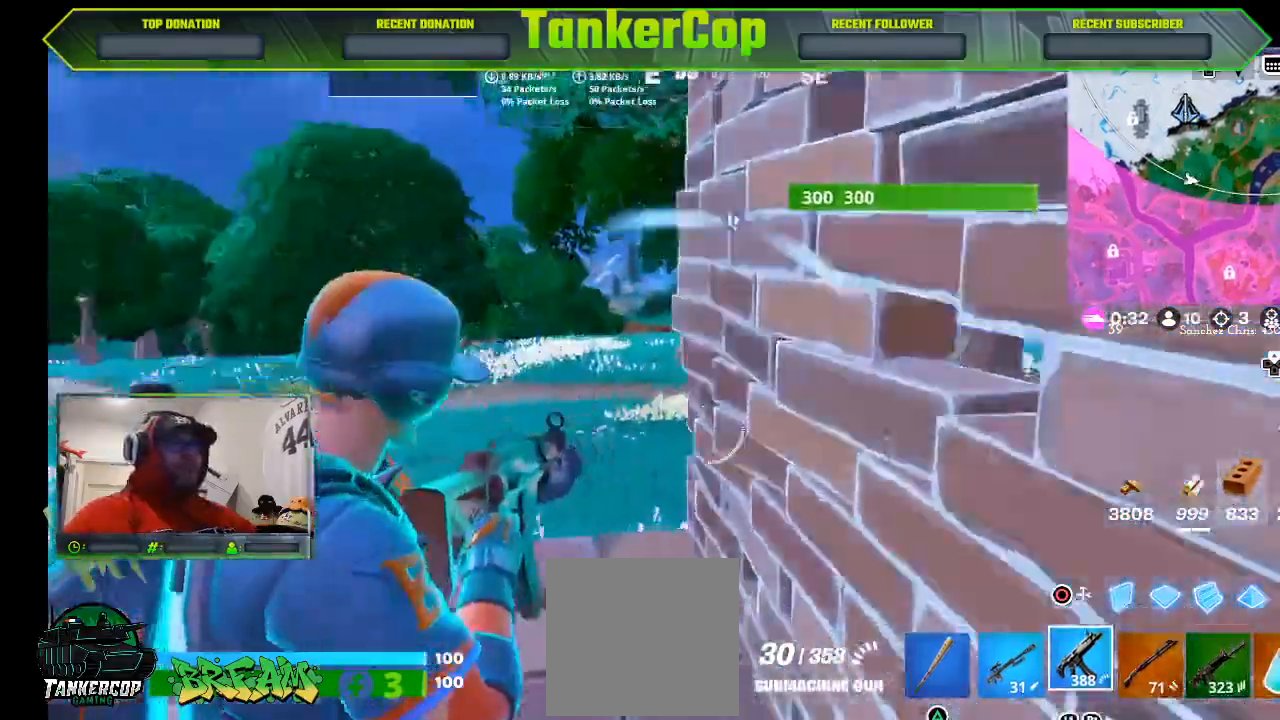
{"dt_ms": 500, "buttons": ["L2"], "left_stick": "down-right", "events": [[100, "left_stick", "down-right"]]}
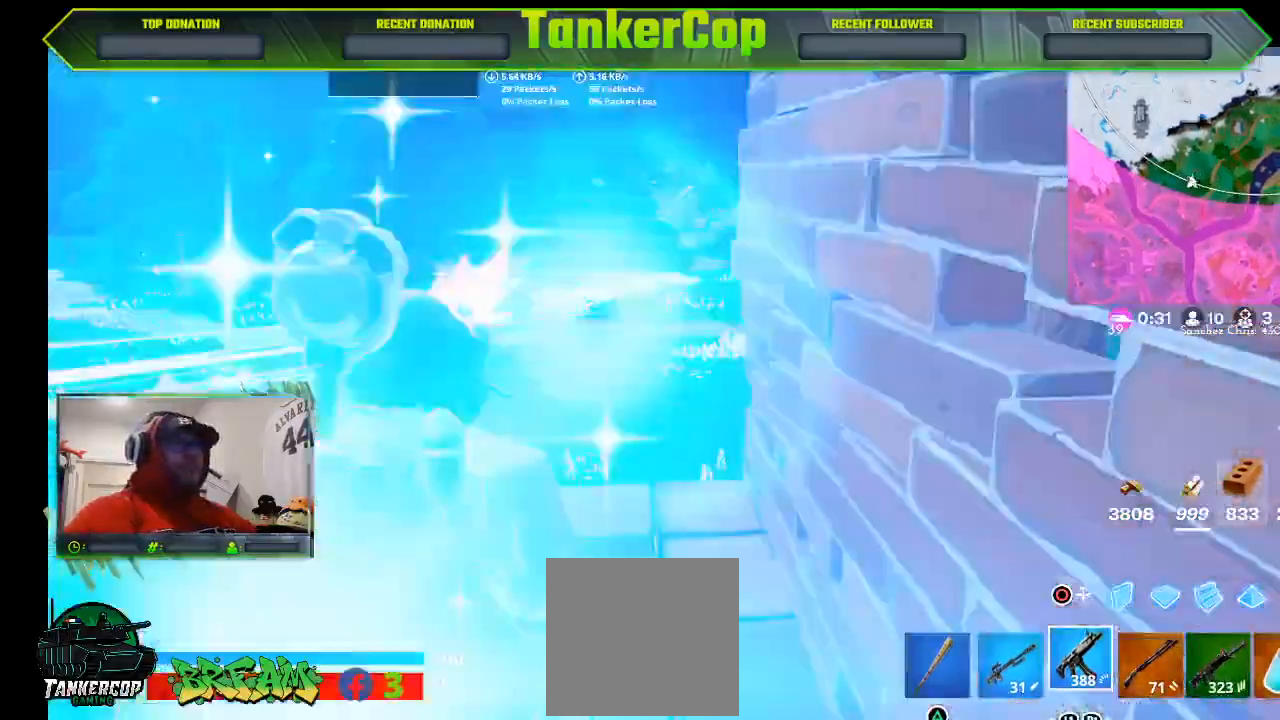
{"dt_ms": 500, "buttons": ["L2"], "left_stick": "up", "events": [[167, "left_stick", "up"], [300, "R3", "down"], [367, "R3", "up"]]}
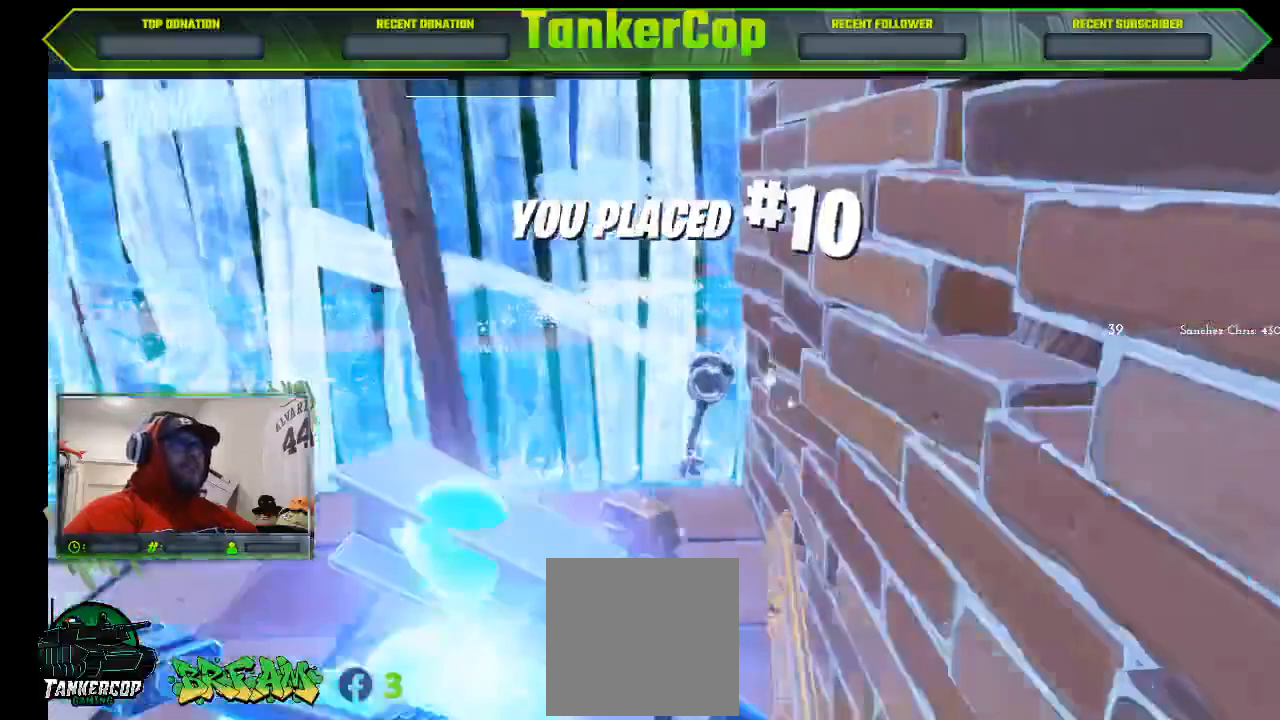
{"dt_ms": 500, "buttons": [], "left_stick": "center", "events": [[67, "L2", "up"], [67, "left_stick", "down-left"], [500, "left_stick", "center"]]}
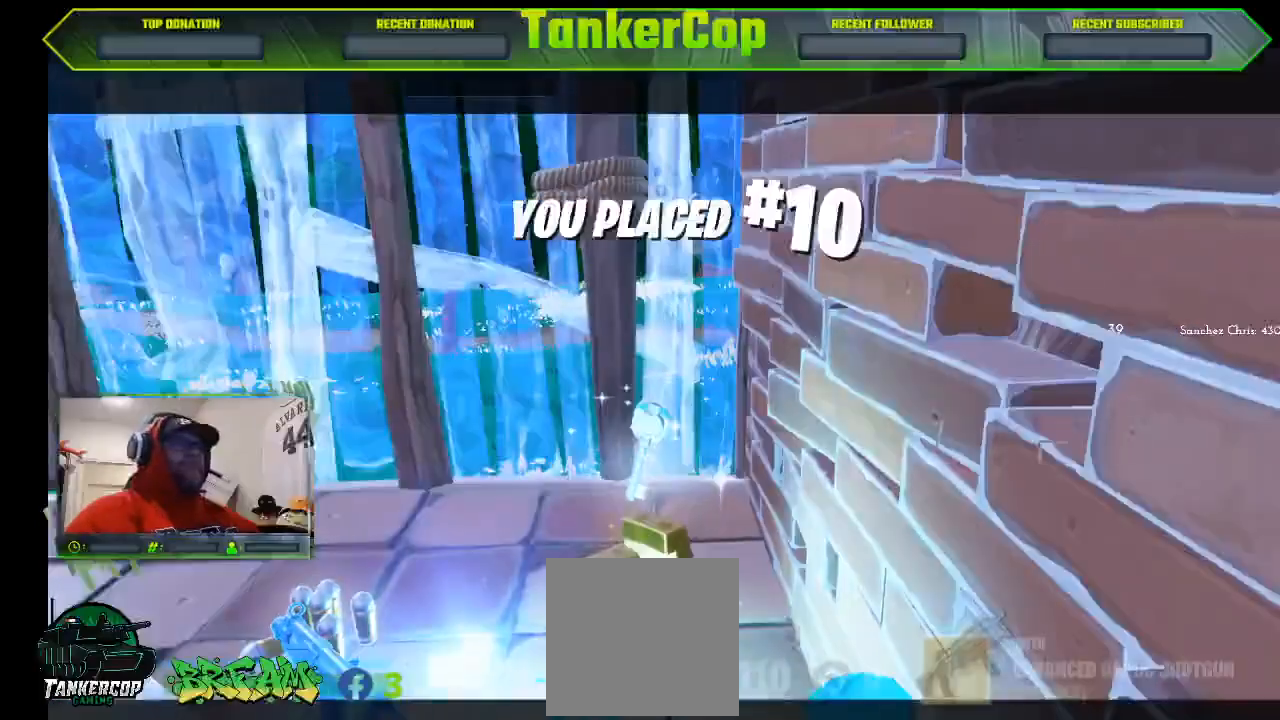
{"dt_ms": 500, "buttons": [], "left_stick": "center", "events": []}
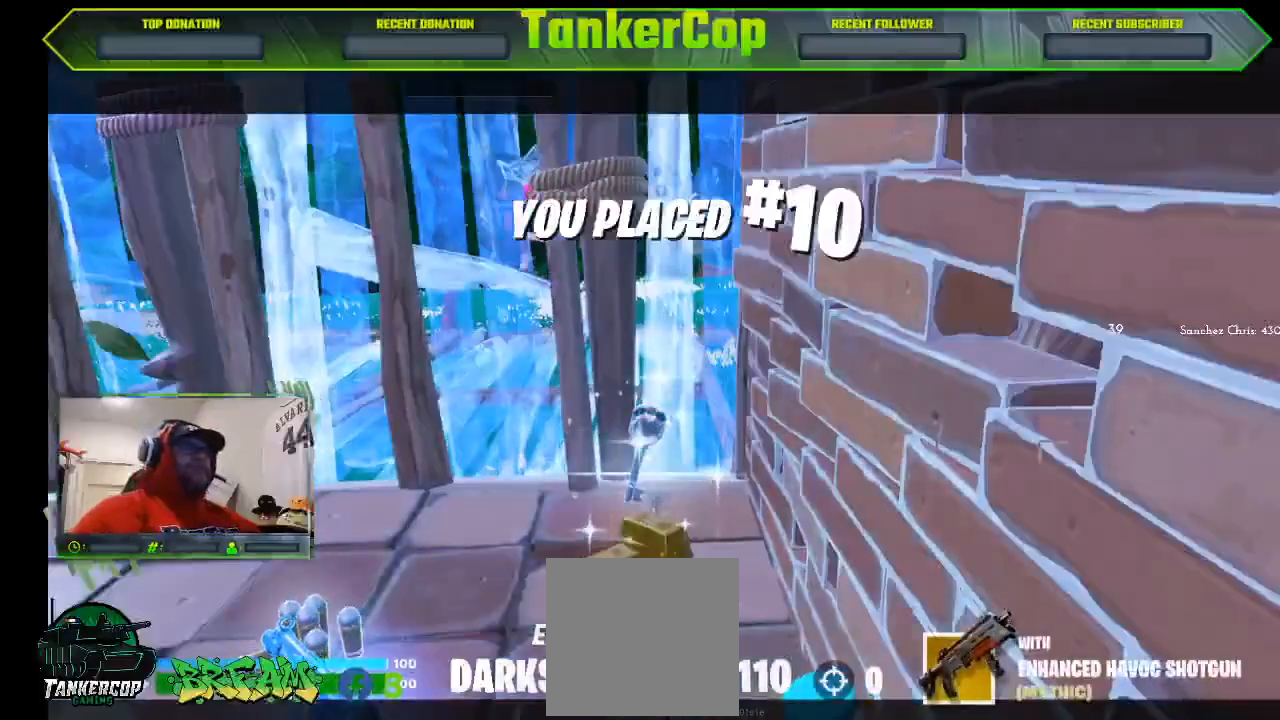
{"dt_ms": 500, "buttons": [], "left_stick": "center", "events": []}